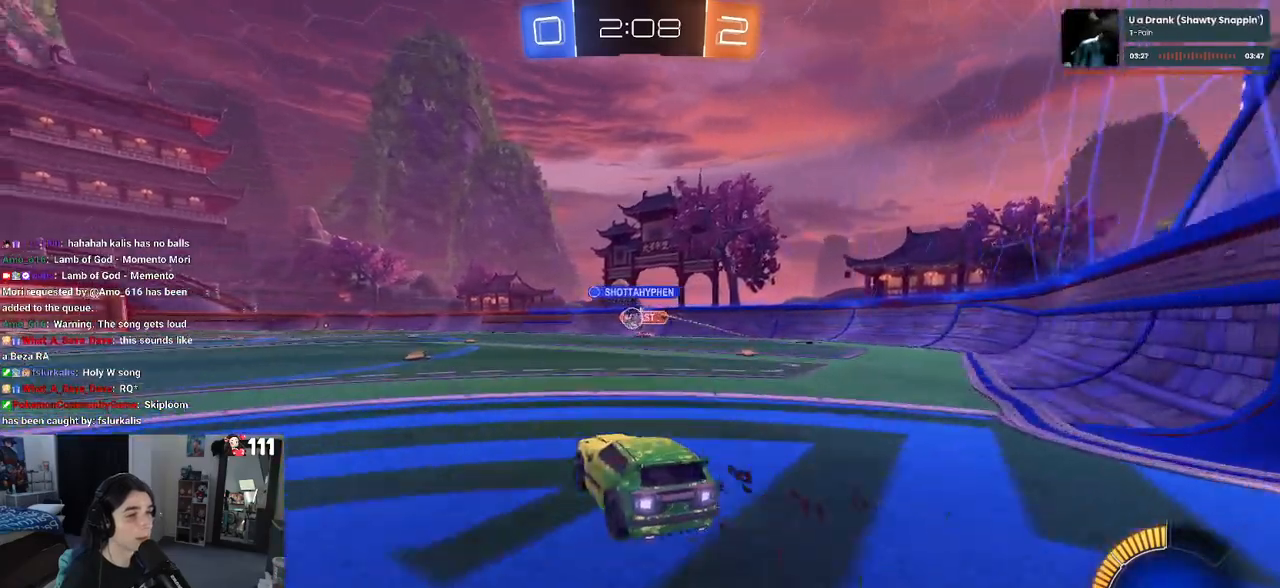
Gameplay with a controller (PlayStation layout); each line is a JSON object with the inputs held at the frame after it. "events" lists button and stick changes between this image and that frame as [ms after this image, input, new state], when the widget could be followed in between. Not read: R2.
{"buttons": ["R1"], "left_stick": "left", "right_stick": "center", "events": [[217, "R1", "down"], [217, "left_stick", "left"], [333, "left_stick", "center"], [467, "left_stick", "left"]]}
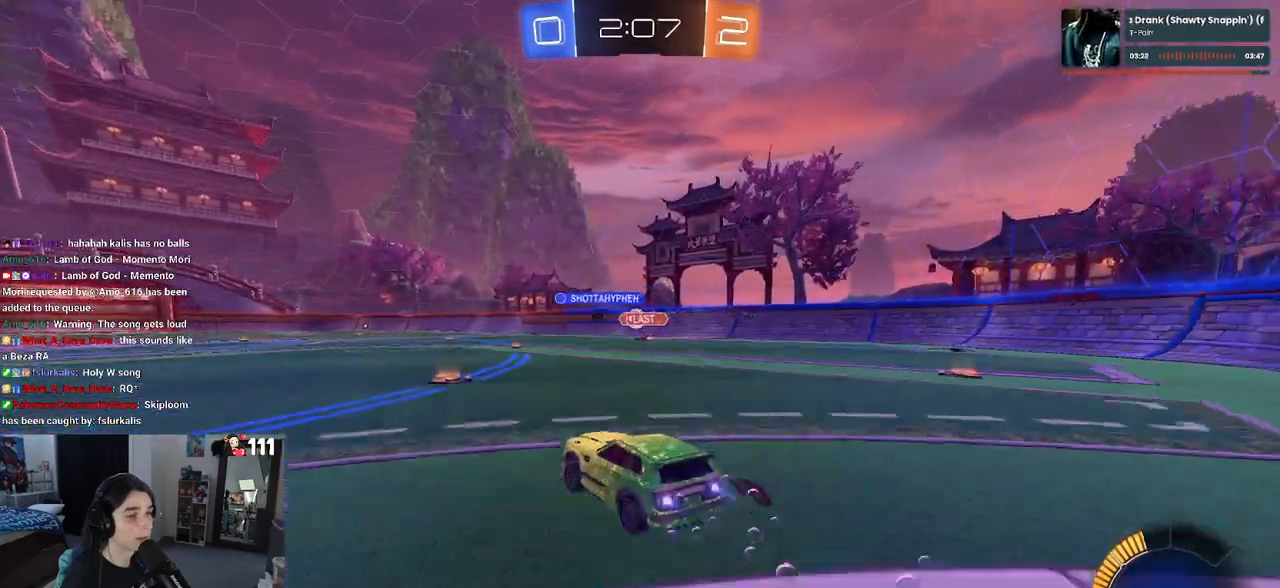
{"buttons": ["SQUARE"], "left_stick": "down-right", "right_stick": "center", "events": [[33, "CROSS", "down"], [117, "left_stick", "up-right"], [150, "CROSS", "up"], [183, "CROSS", "down"], [233, "SQUARE", "down"], [267, "CROSS", "up"], [267, "left_stick", "down"], [400, "left_stick", "down-right"], [433, "R1", "up"]]}
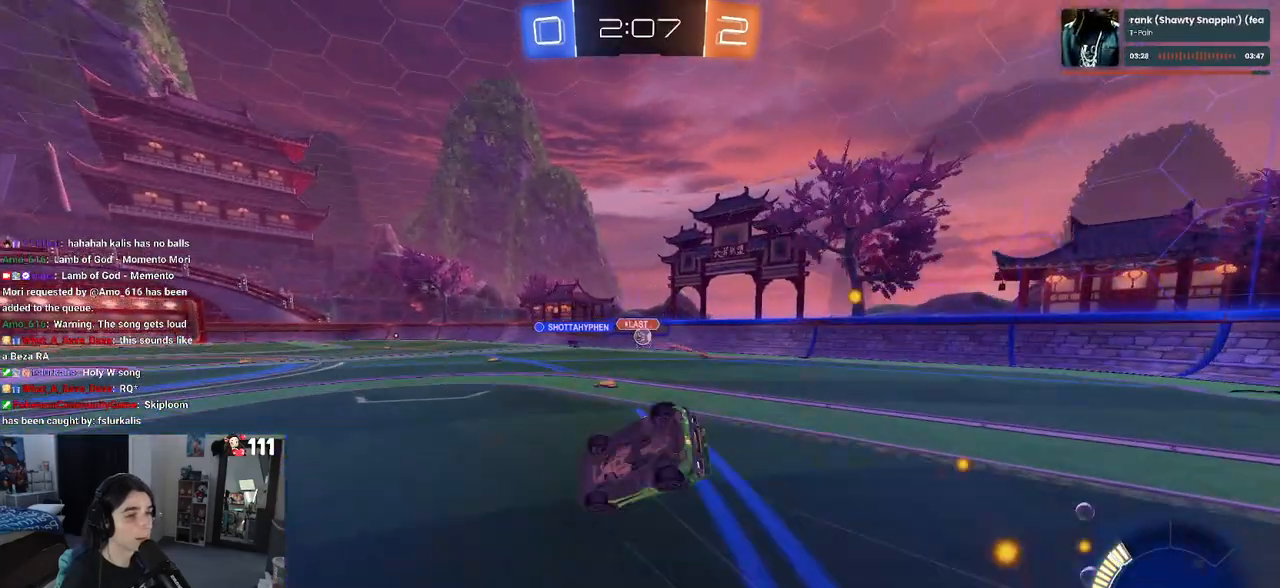
{"buttons": ["SQUARE"], "left_stick": "down-right", "right_stick": "center", "events": []}
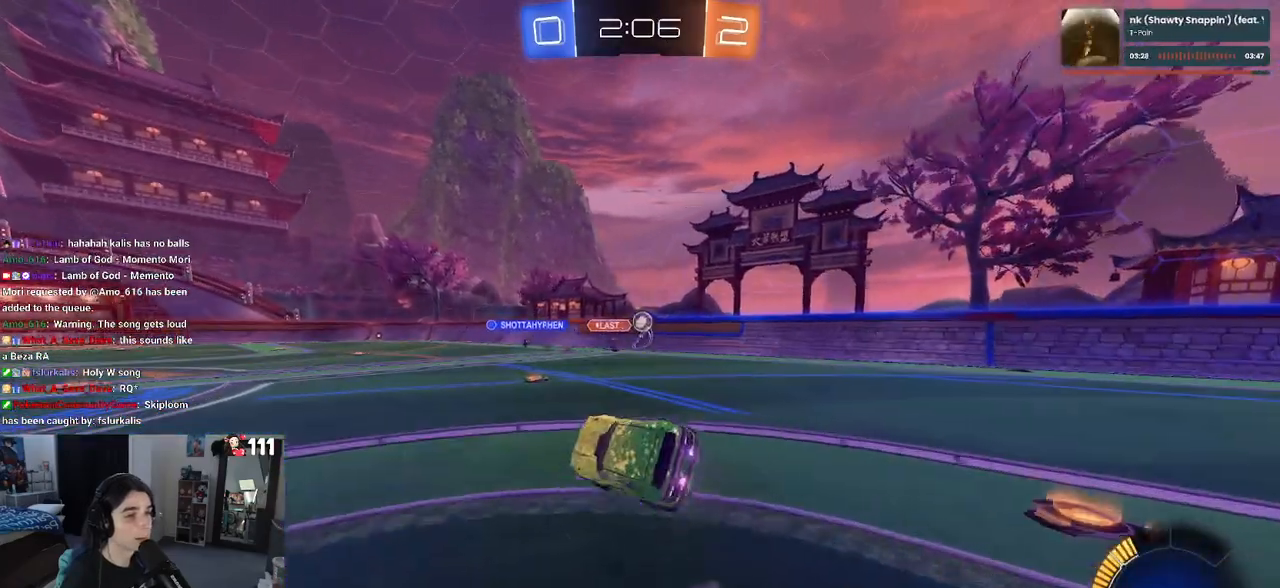
{"buttons": [], "left_stick": "center", "right_stick": "center", "events": [[33, "SQUARE", "up"], [100, "left_stick", "center"], [200, "left_stick", "right"], [383, "left_stick", "center"]]}
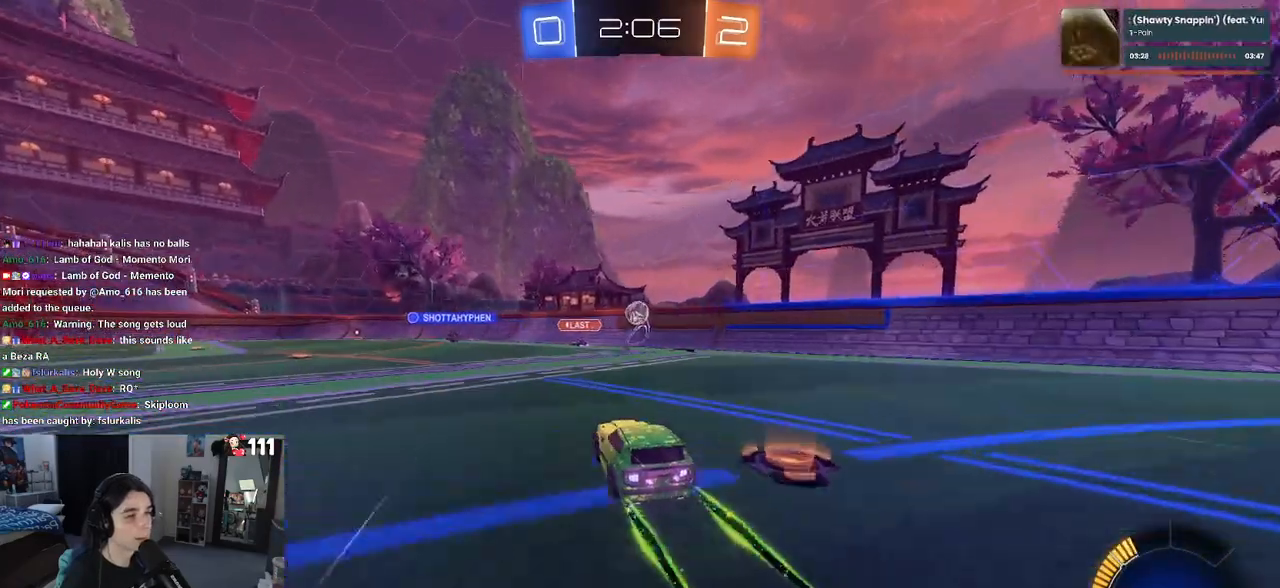
{"buttons": [], "left_stick": "center", "right_stick": "center", "events": [[83, "left_stick", "right"], [233, "left_stick", "center"]]}
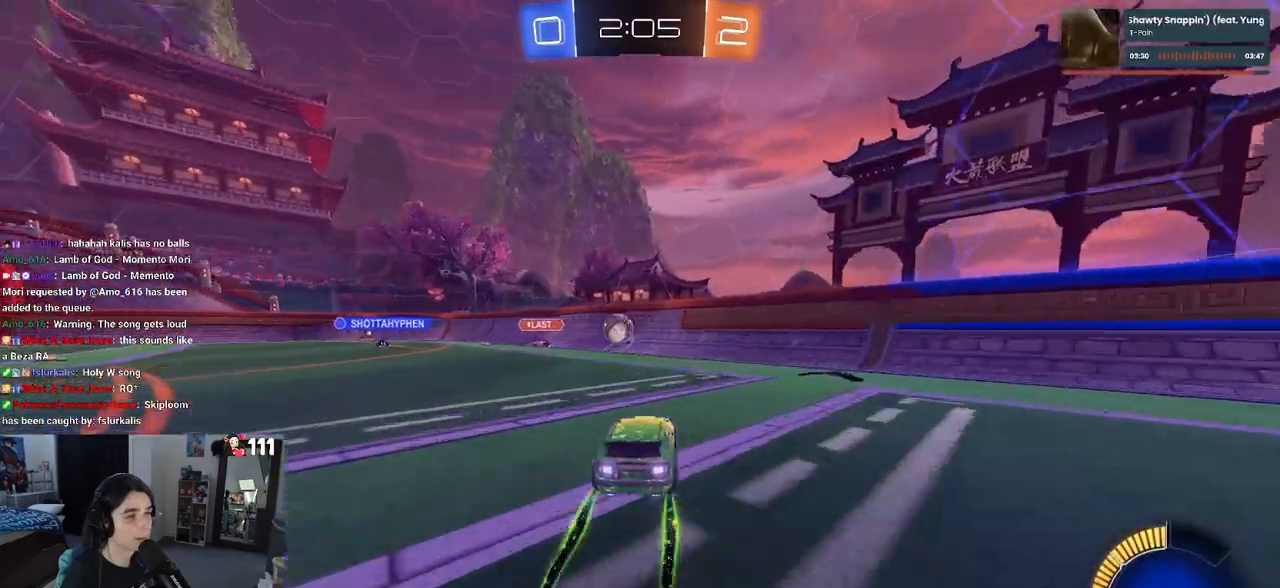
{"buttons": [], "left_stick": "left", "right_stick": "center", "events": [[33, "left_stick", "left"], [200, "left_stick", "center"], [233, "R1", "down"], [383, "left_stick", "left"], [417, "R1", "up"]]}
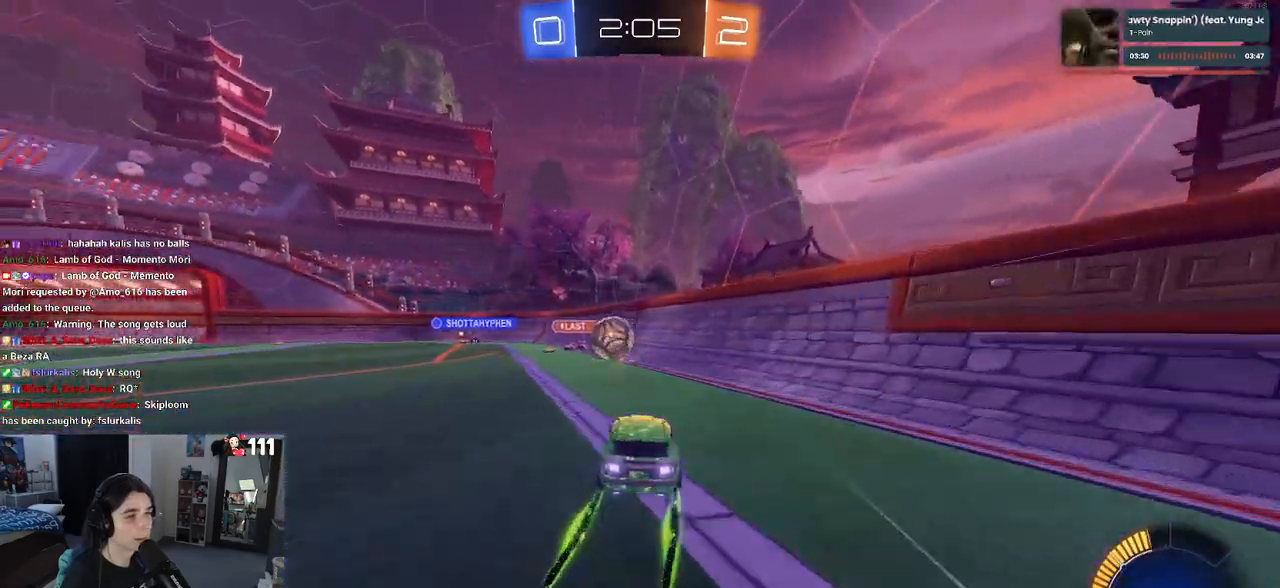
{"buttons": ["CROSS"], "left_stick": "up-left", "right_stick": "center", "events": [[167, "left_stick", "down"], [200, "CROSS", "down"], [383, "CROSS", "up"], [400, "left_stick", "up-left"], [500, "CROSS", "down"]]}
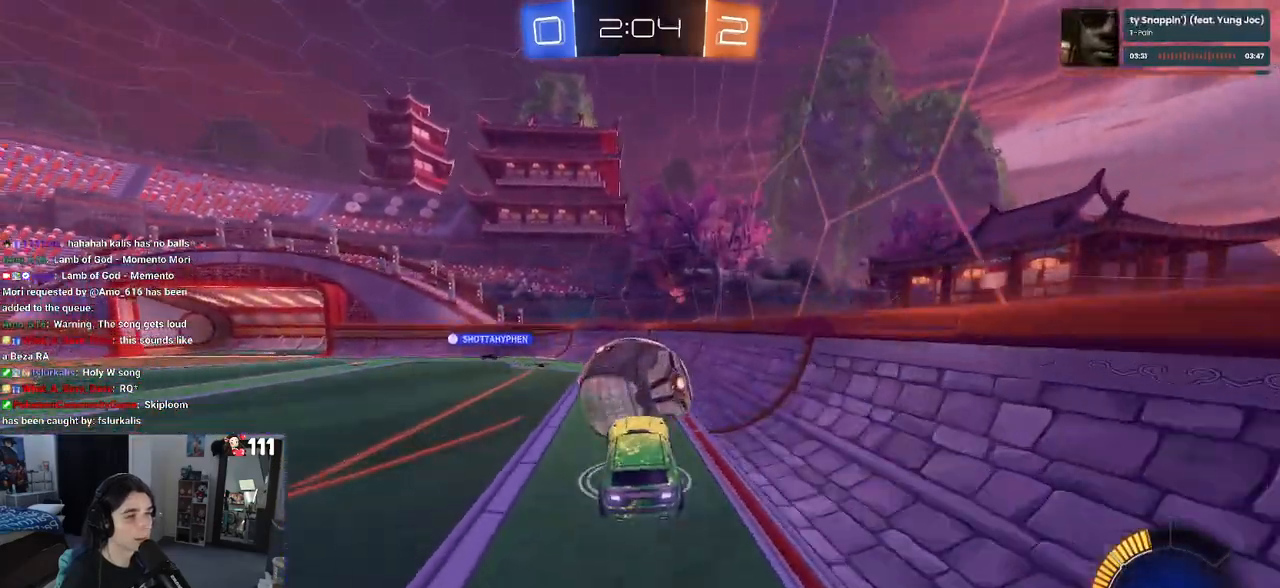
{"buttons": ["SQUARE"], "left_stick": "down", "right_stick": "center", "events": [[83, "left_stick", "down-left"], [167, "SQUARE", "down"], [183, "CROSS", "up"], [200, "left_stick", "down"]]}
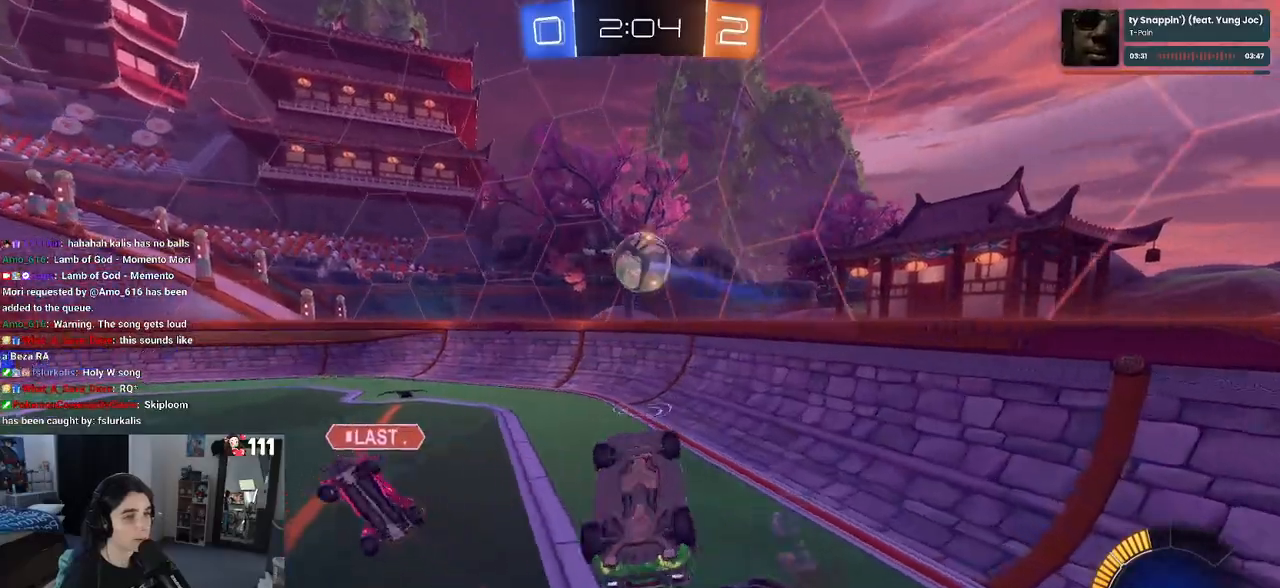
{"buttons": [], "left_stick": "center", "right_stick": "center", "events": [[83, "left_stick", "left"], [133, "left_stick", "up-left"], [283, "SQUARE", "up"], [450, "left_stick", "center"]]}
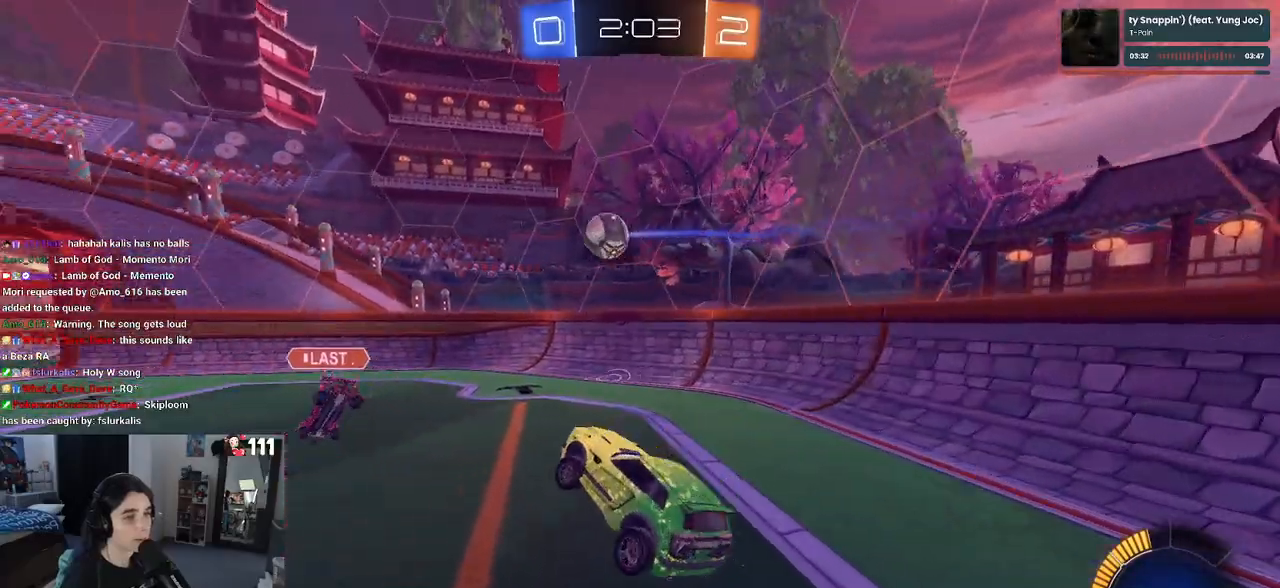
{"buttons": ["R1"], "left_stick": "left", "right_stick": "center", "events": [[267, "left_stick", "left"], [367, "R1", "down"]]}
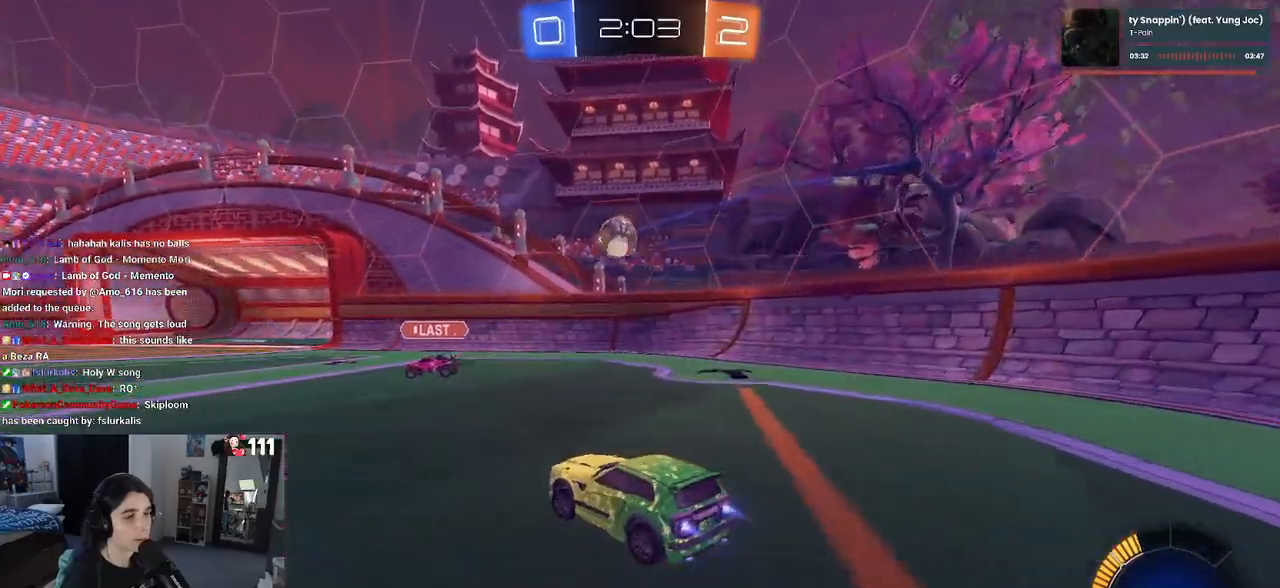
{"buttons": ["R1"], "left_stick": "right", "right_stick": "center", "events": [[17, "left_stick", "center"], [233, "left_stick", "right"], [300, "left_stick", "center"], [500, "left_stick", "right"]]}
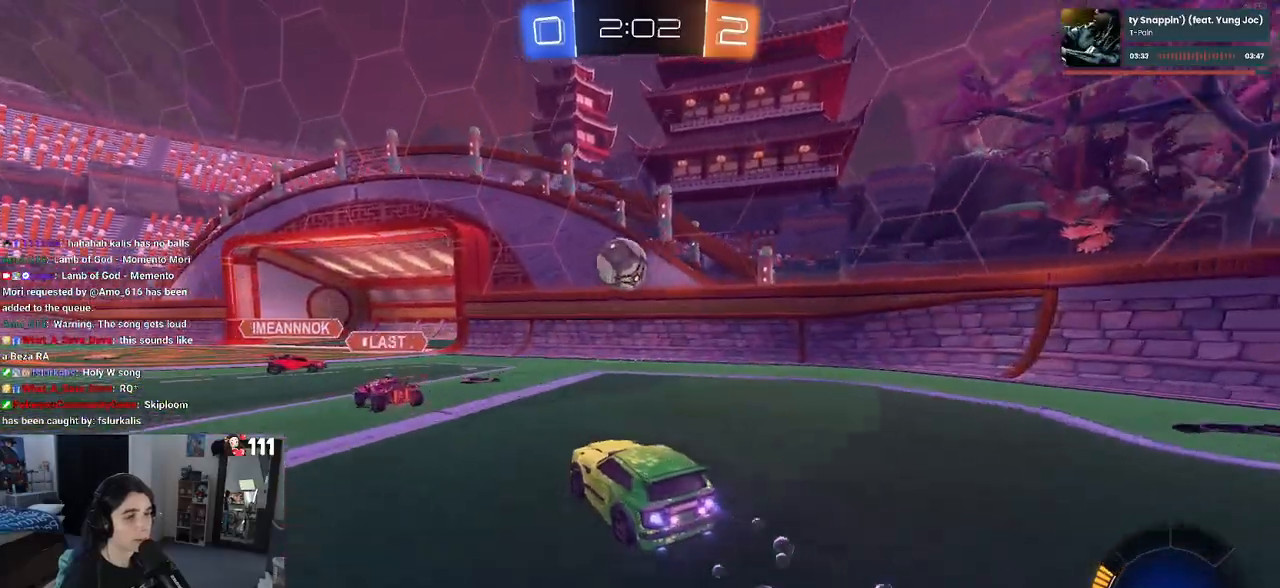
{"buttons": ["R1"], "left_stick": "left", "right_stick": "center", "events": [[133, "left_stick", "center"], [200, "left_stick", "right"], [300, "left_stick", "center"], [333, "TRIANGLE", "down"], [350, "left_stick", "left"], [450, "TRIANGLE", "up"]]}
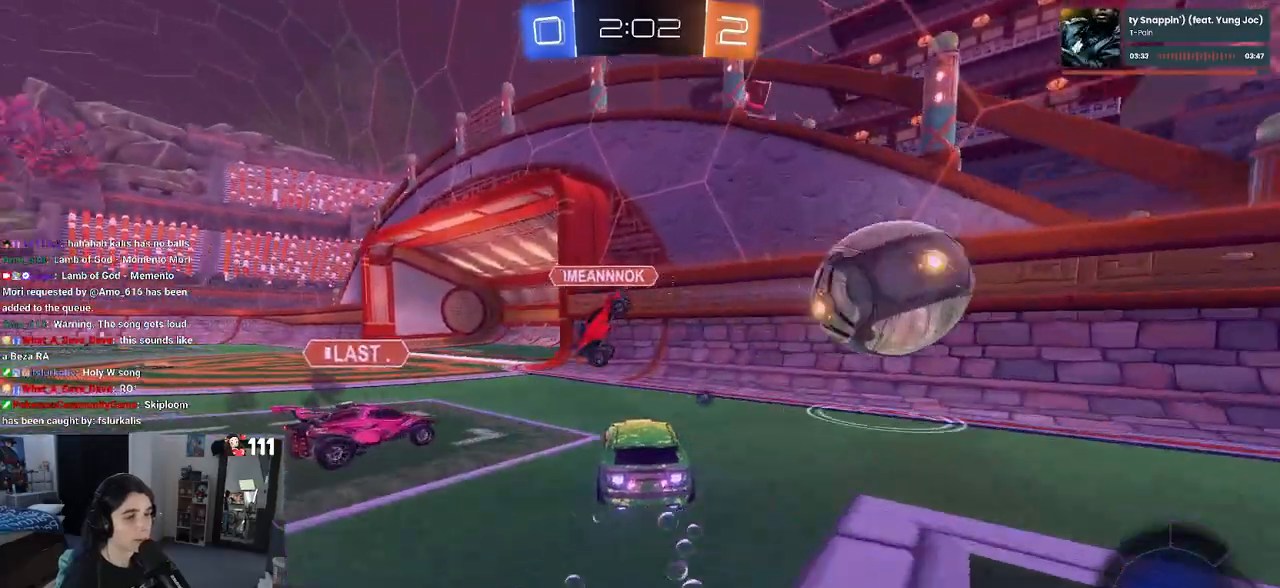
{"buttons": [], "left_stick": "left", "right_stick": "center", "events": [[267, "R1", "up"]]}
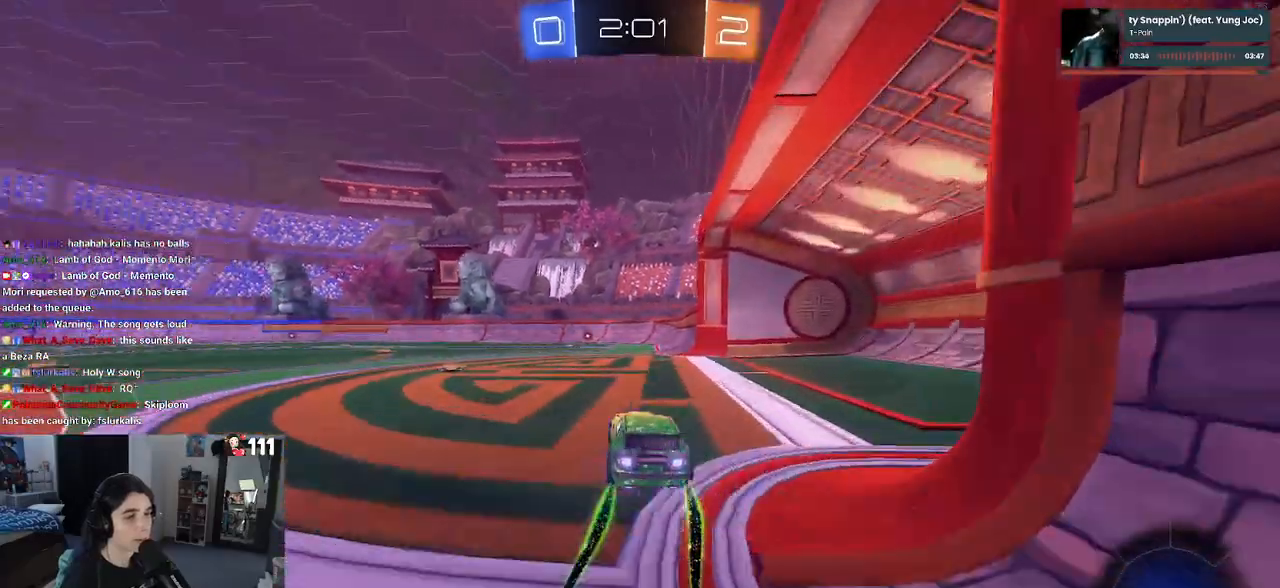
{"buttons": [], "left_stick": "center", "right_stick": "center", "events": [[67, "left_stick", "center"], [83, "TRIANGLE", "down"], [117, "R1", "down"], [200, "TRIANGLE", "up"], [267, "R1", "up"]]}
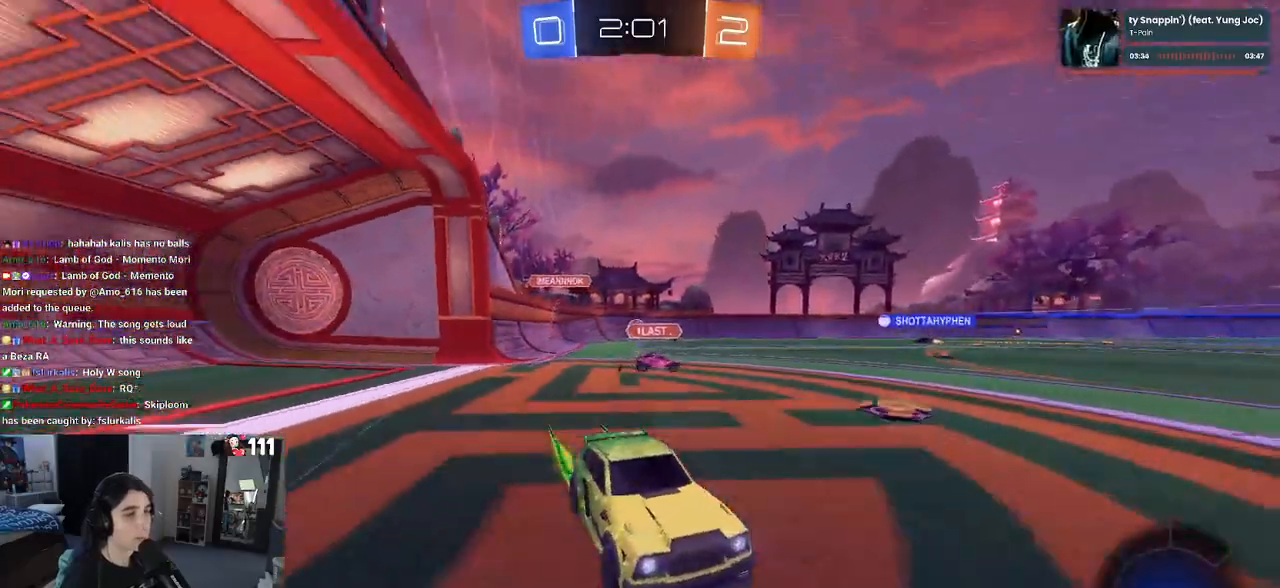
{"buttons": [], "left_stick": "center", "right_stick": "center", "events": [[317, "left_stick", "right"], [467, "left_stick", "center"]]}
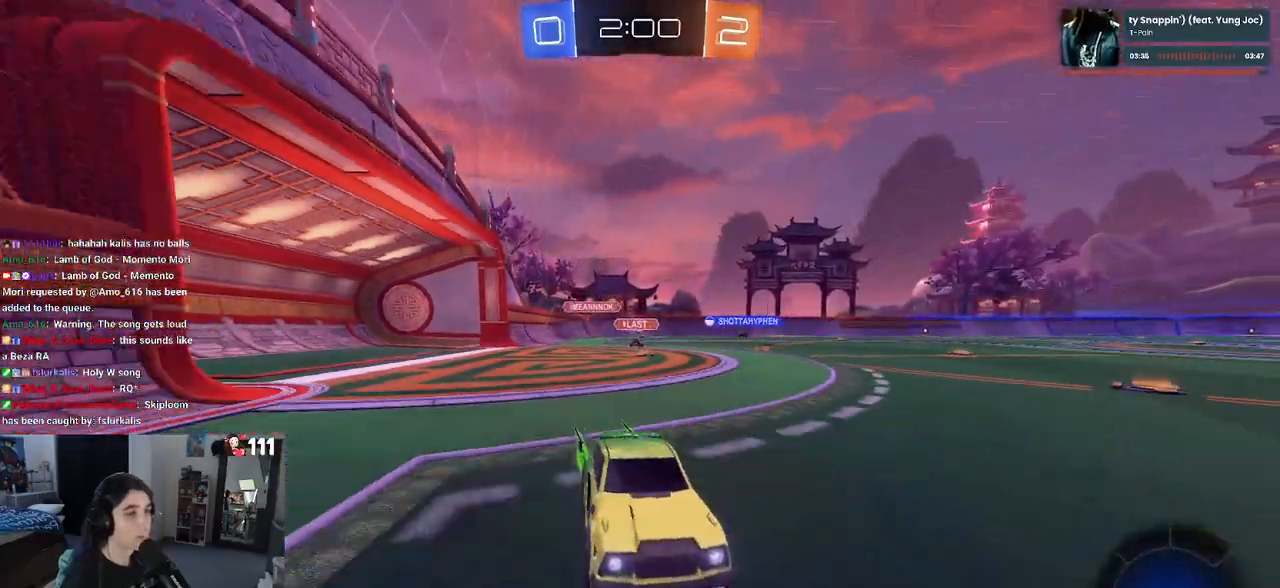
{"buttons": [], "left_stick": "left", "right_stick": "center", "events": [[467, "left_stick", "left"]]}
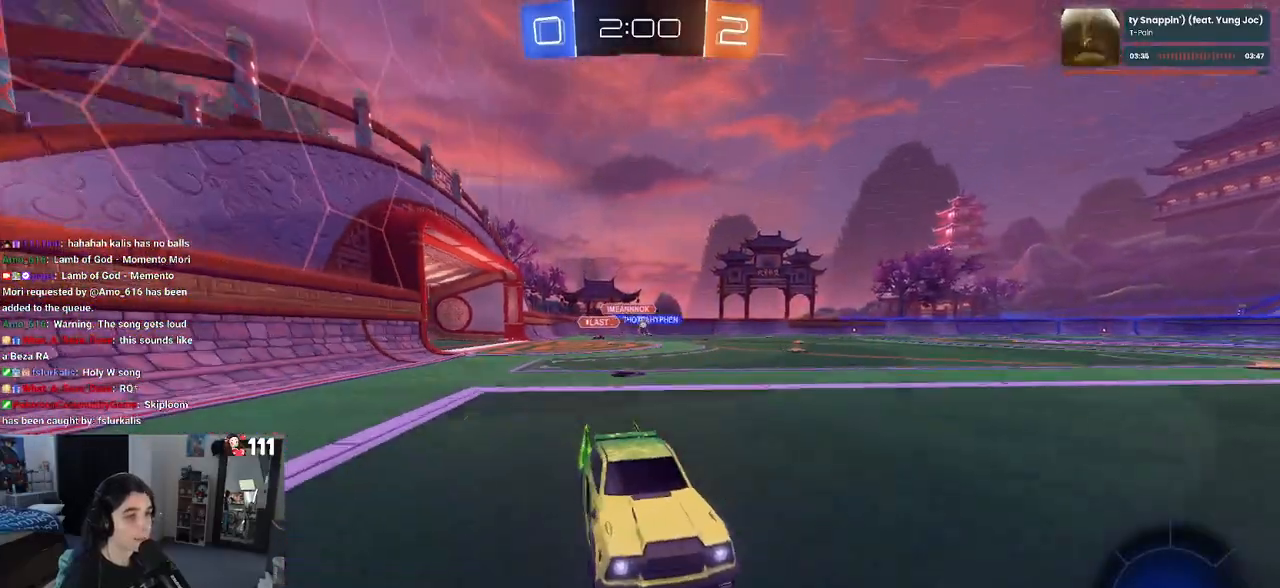
{"buttons": ["R1"], "left_stick": "left", "right_stick": "center", "events": [[183, "left_stick", "center"], [283, "left_stick", "left"], [300, "SQUARE", "down"], [417, "SQUARE", "up"], [500, "R1", "down"]]}
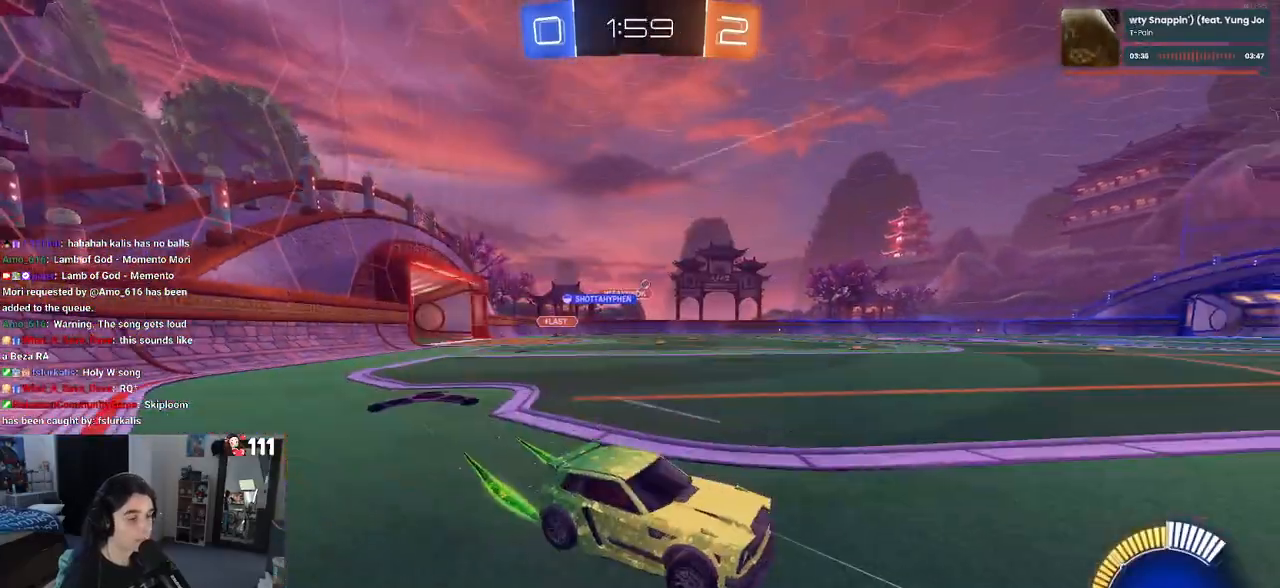
{"buttons": ["R1"], "left_stick": "center", "right_stick": "center", "events": [[467, "left_stick", "center"]]}
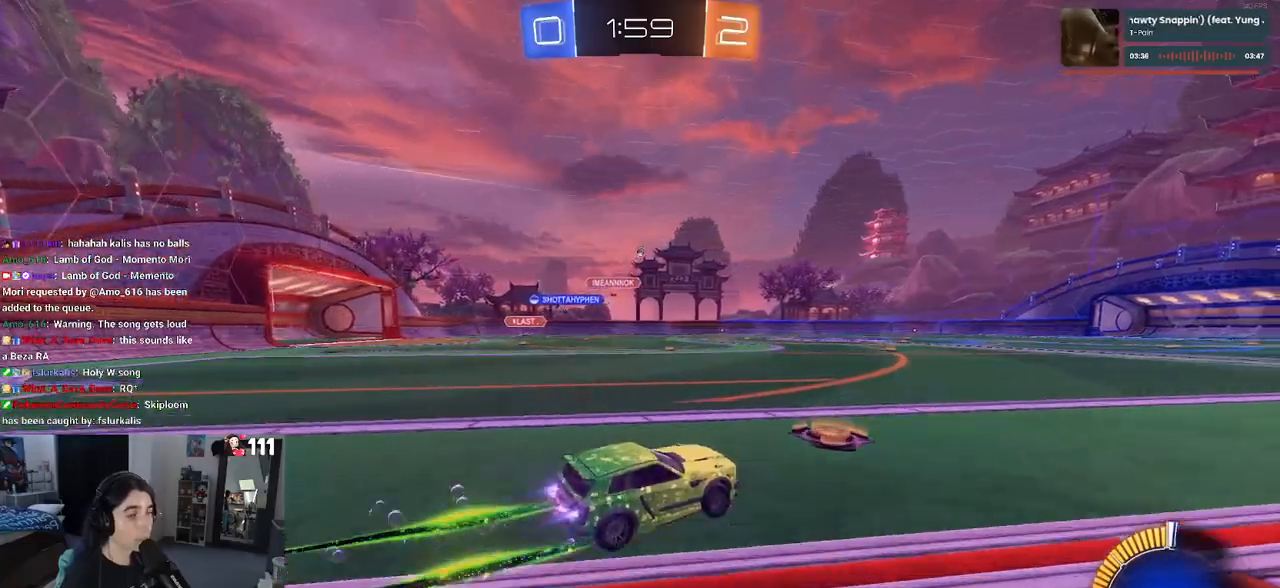
{"buttons": [], "left_stick": "center", "right_stick": "center", "events": [[200, "R1", "up"]]}
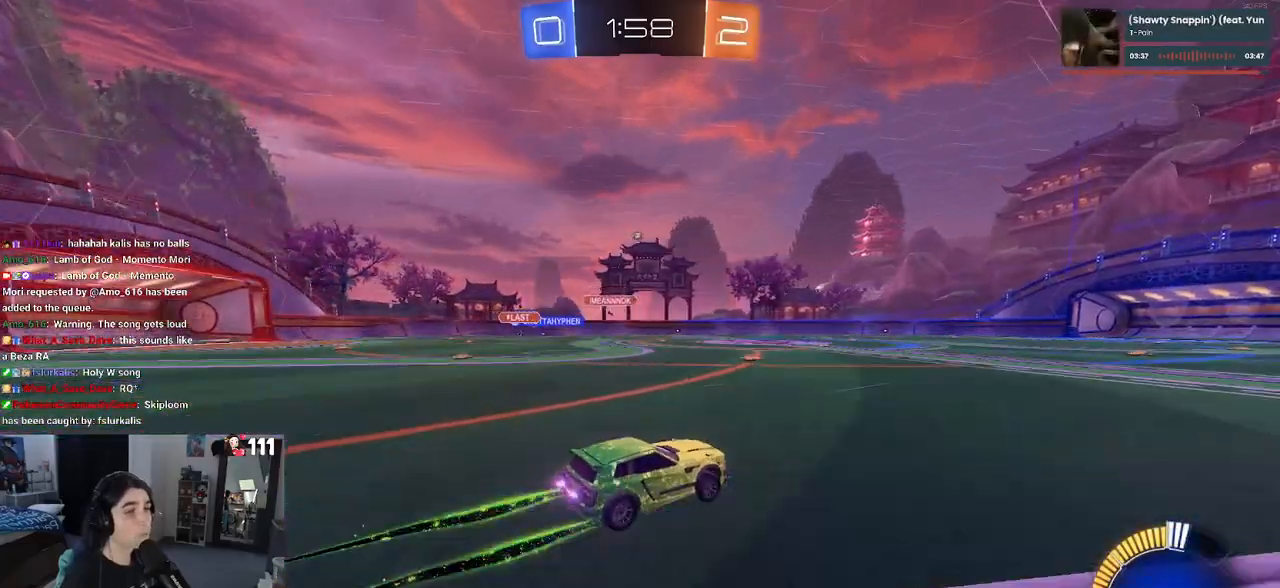
{"buttons": [], "left_stick": "center", "right_stick": "center", "events": []}
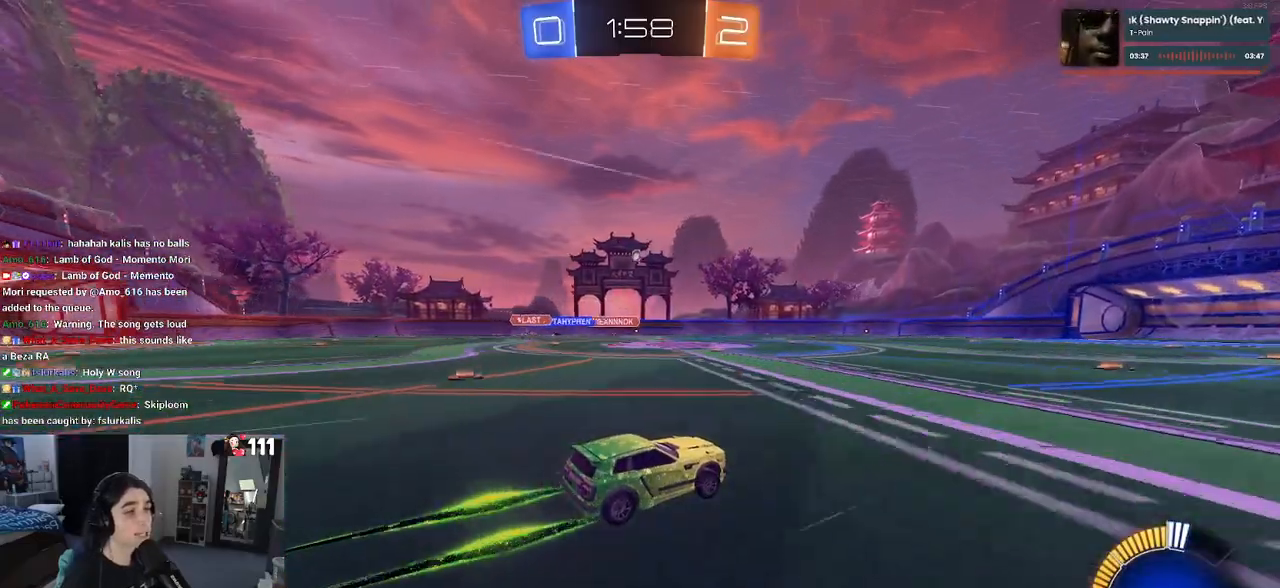
{"buttons": [], "left_stick": "center", "right_stick": "center", "events": []}
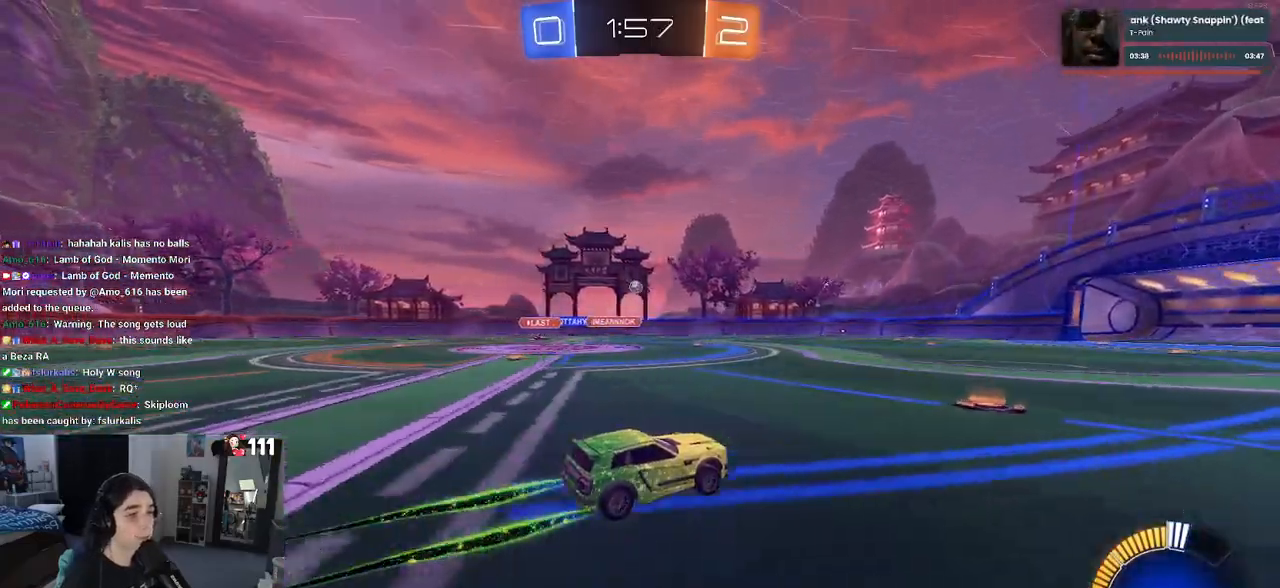
{"buttons": [], "left_stick": "center", "right_stick": "center", "events": []}
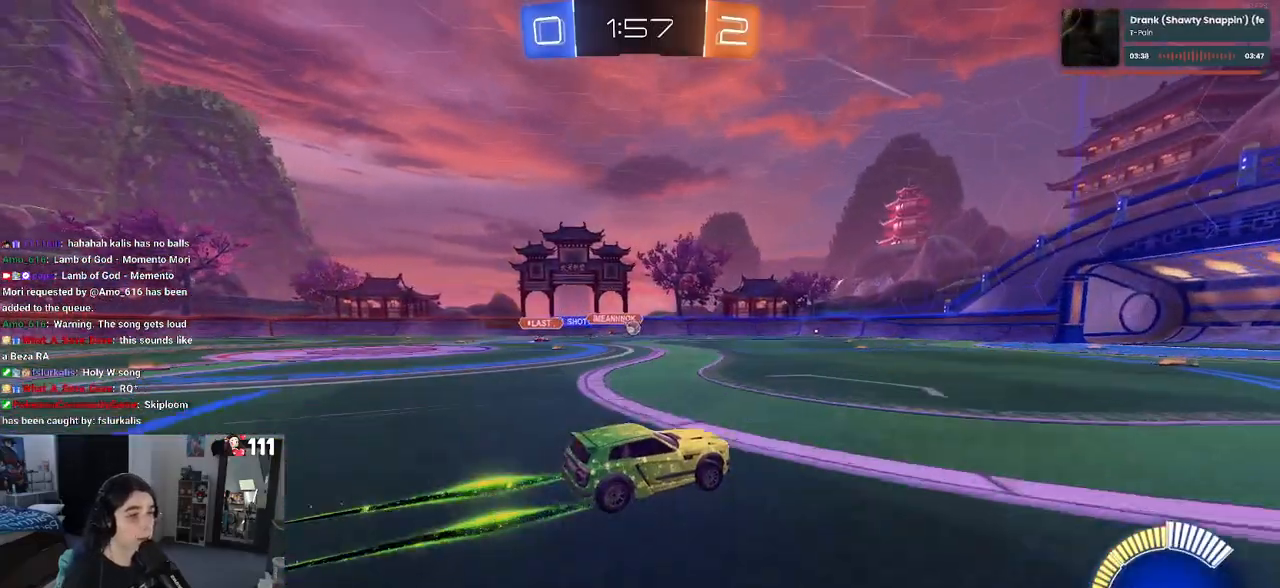
{"buttons": [], "left_stick": "center", "right_stick": "center", "events": []}
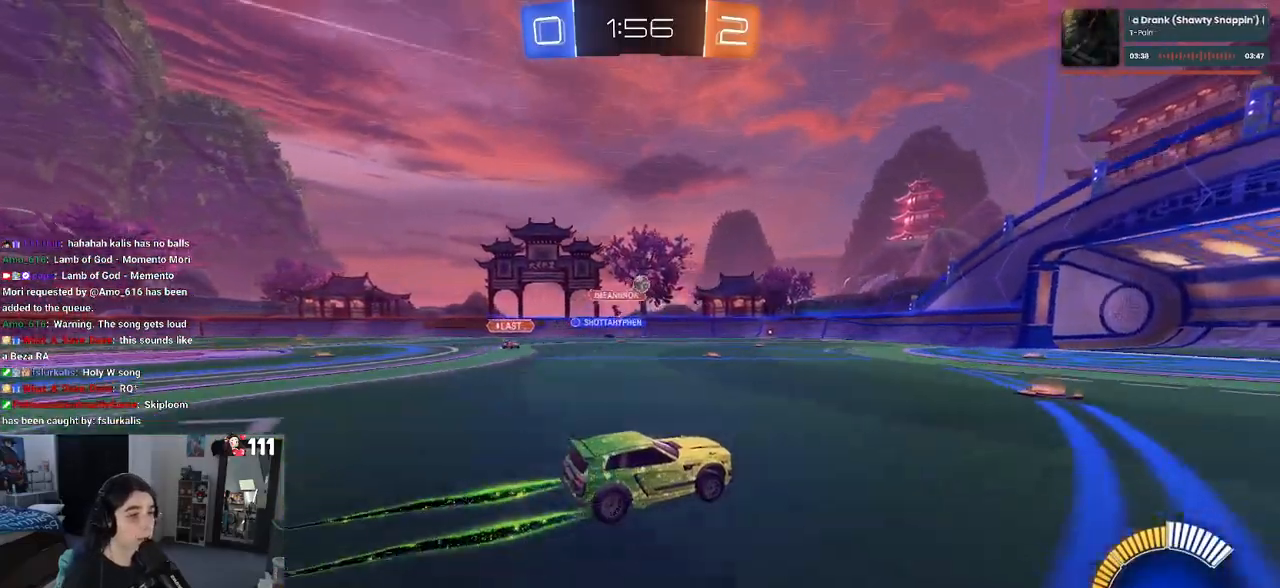
{"buttons": ["L2"], "left_stick": "left", "right_stick": "center", "events": [[83, "left_stick", "right"], [233, "left_stick", "center"], [283, "left_stick", "left"], [383, "L2", "down"]]}
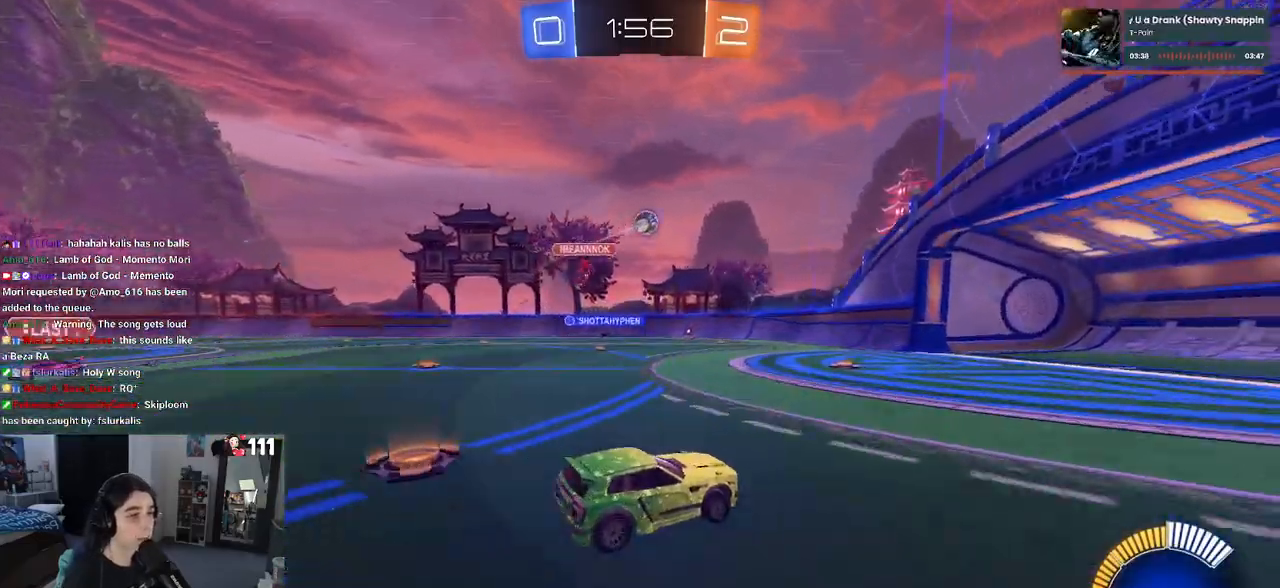
{"buttons": ["CROSS", "L1", "R1"], "left_stick": "down-right", "right_stick": "center", "events": [[83, "L2", "up"], [117, "CROSS", "down"], [200, "left_stick", "down"], [300, "CROSS", "up"], [300, "left_stick", "center"], [333, "CROSS", "down"], [333, "R1", "down"], [383, "left_stick", "down-right"], [483, "L1", "down"]]}
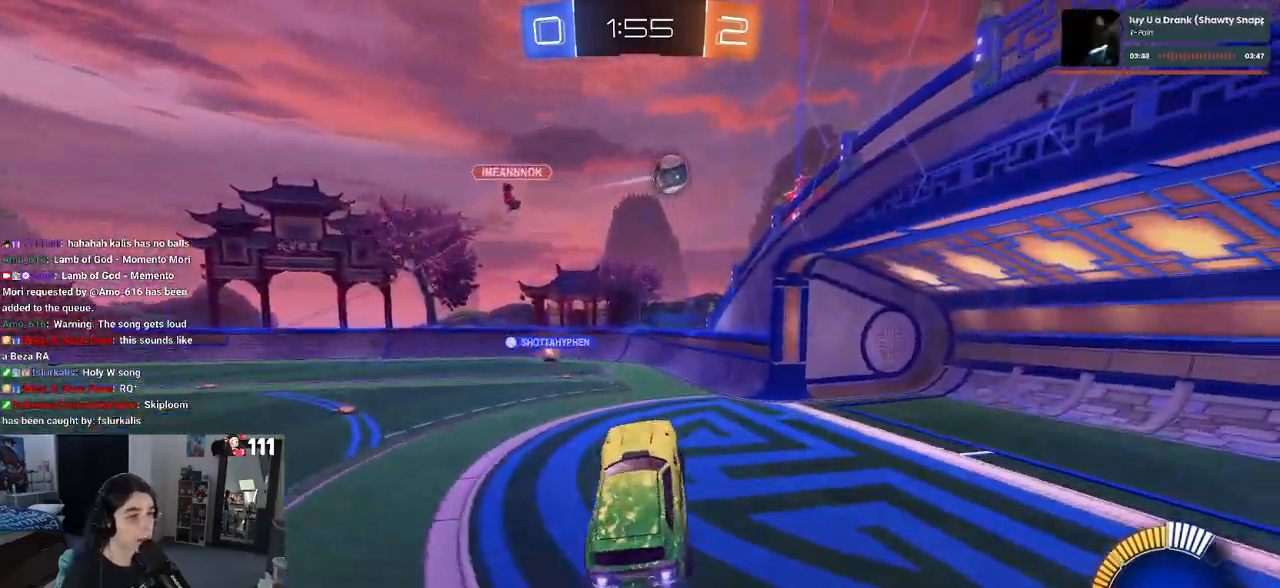
{"buttons": ["R1"], "left_stick": "center", "right_stick": "center", "events": [[83, "left_stick", "up-right"], [100, "CROSS", "up"], [200, "L1", "up"], [250, "left_stick", "center"]]}
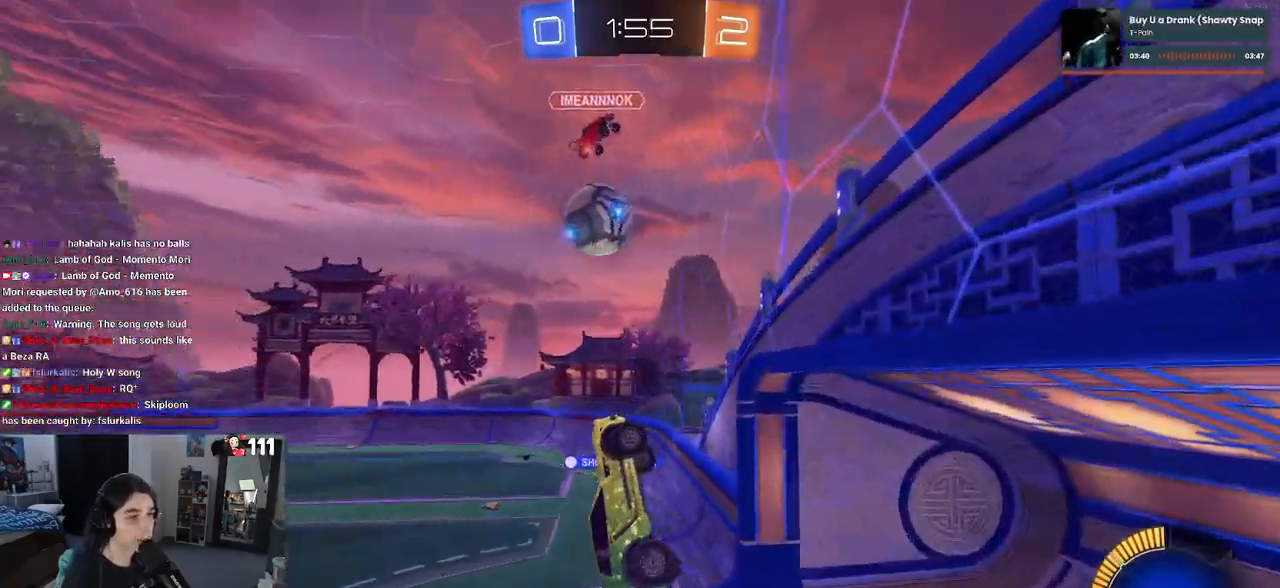
{"buttons": ["L2"], "left_stick": "left", "right_stick": "center", "events": [[200, "R1", "up"], [417, "L2", "down"], [417, "left_stick", "left"]]}
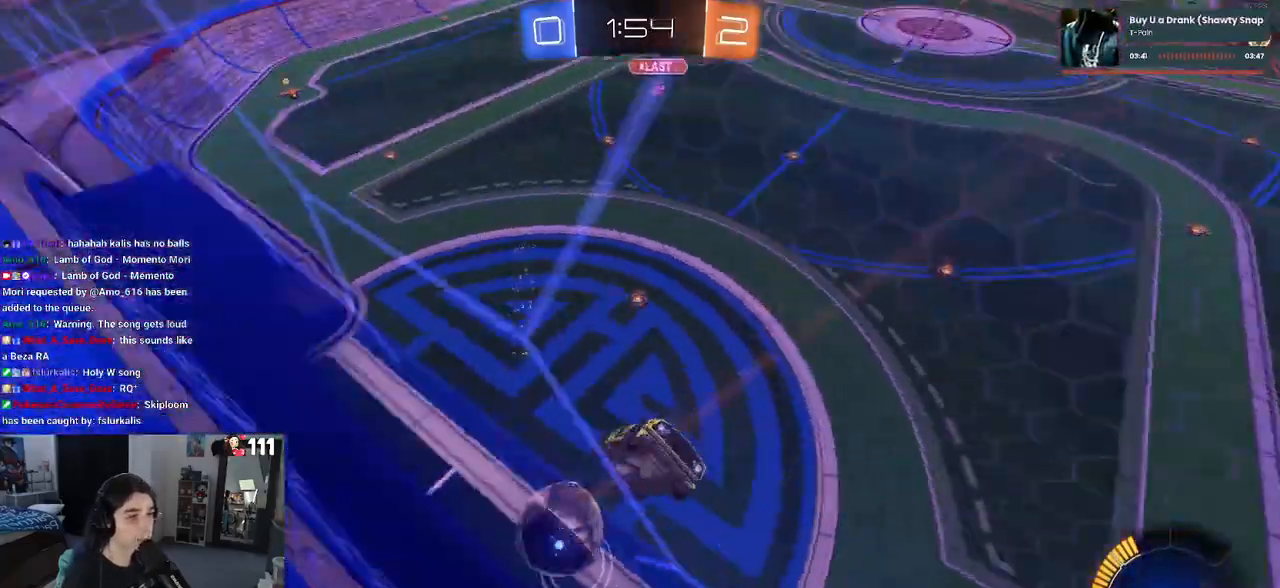
{"buttons": ["DPAD_DOWN"], "left_stick": "center", "right_stick": "center", "events": [[50, "left_stick", "down"], [183, "left_stick", "center"], [250, "L2", "up"], [283, "START", "down"], [350, "START", "up"], [367, "DPAD_DOWN", "down"]]}
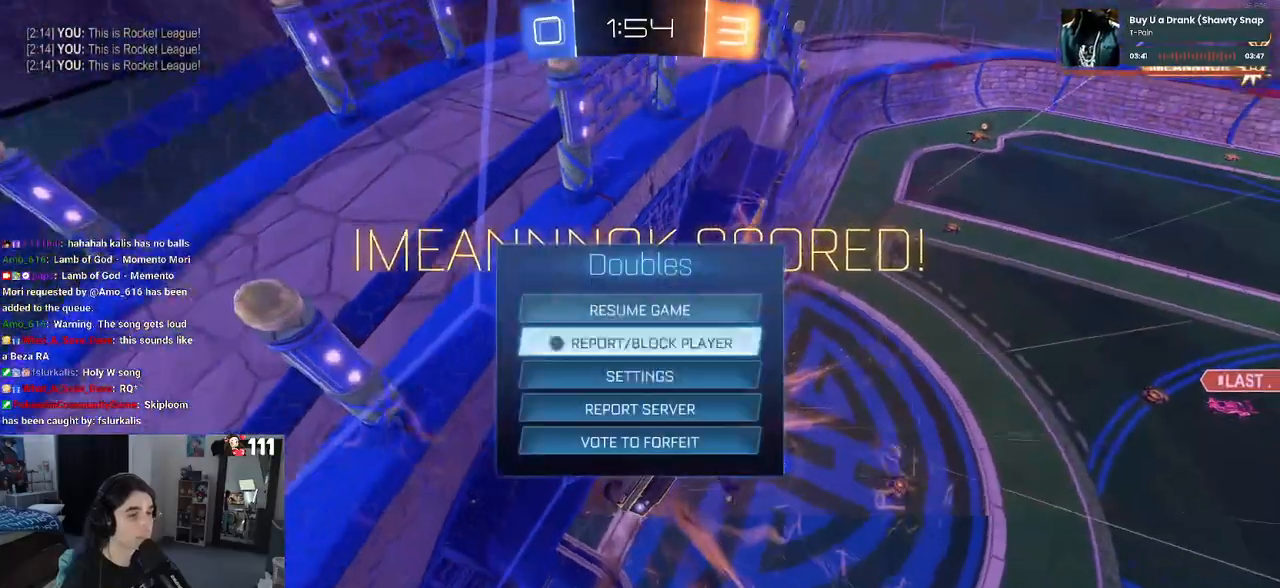
{"buttons": [], "left_stick": "center", "right_stick": "center", "events": [[317, "CROSS", "down"], [317, "DPAD_DOWN", "up"], [400, "CROSS", "up"]]}
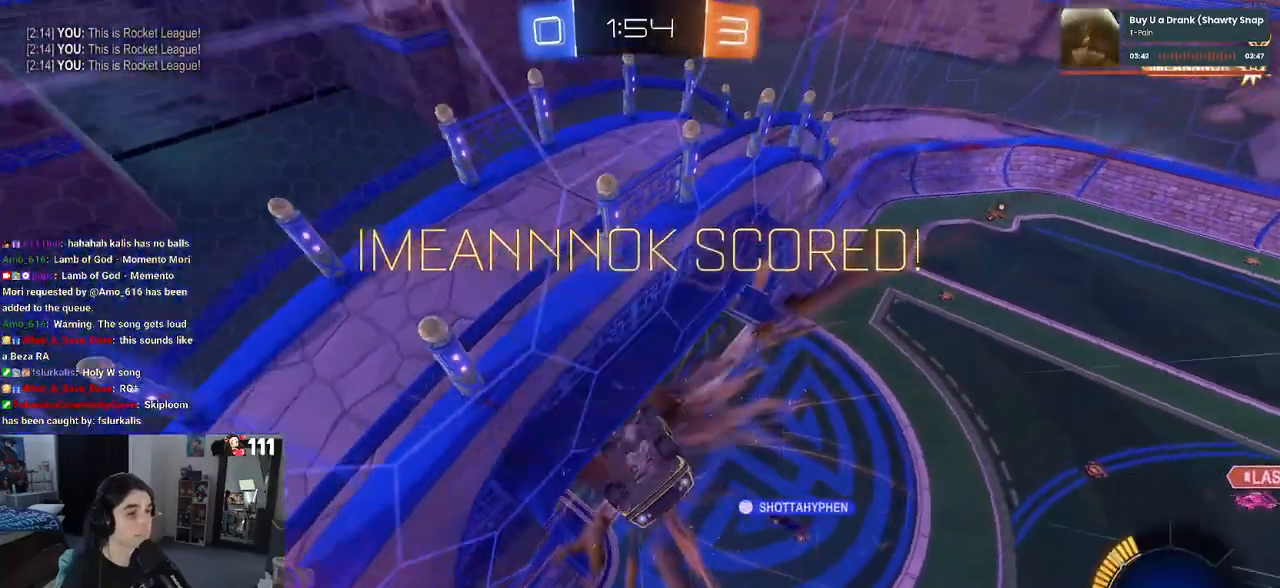
{"buttons": ["R3"], "left_stick": "right", "right_stick": "center", "events": [[67, "R3", "down"], [100, "left_stick", "right"]]}
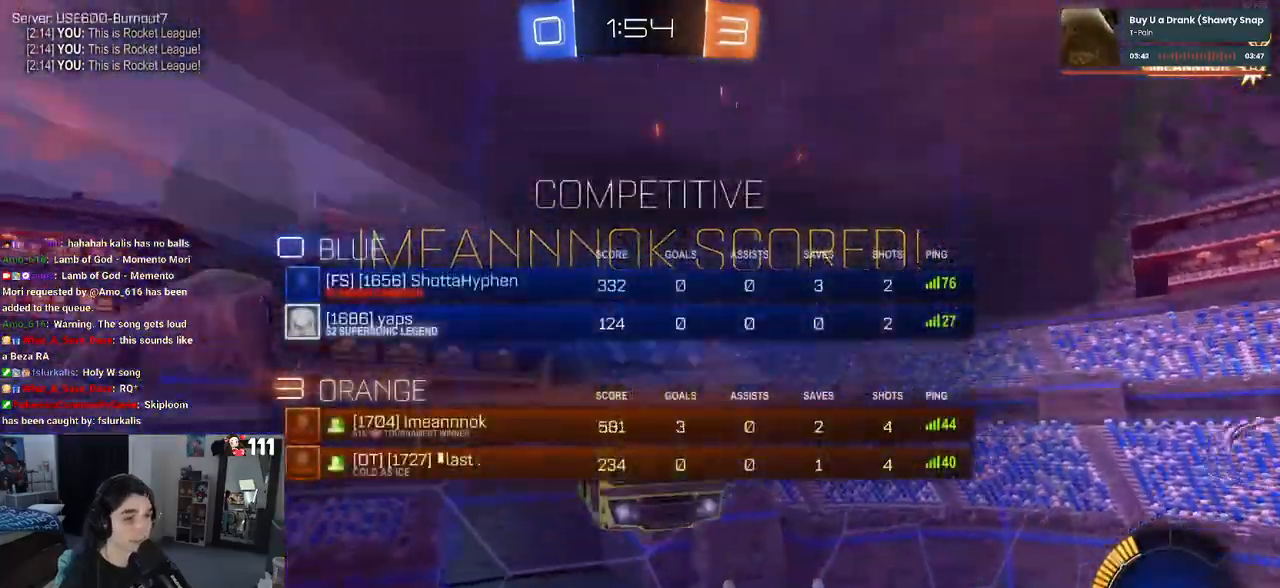
{"buttons": [], "left_stick": "down-right", "right_stick": "center", "events": [[117, "R3", "up"], [250, "CROSS", "down"], [250, "left_stick", "down-right"], [317, "CROSS", "up"]]}